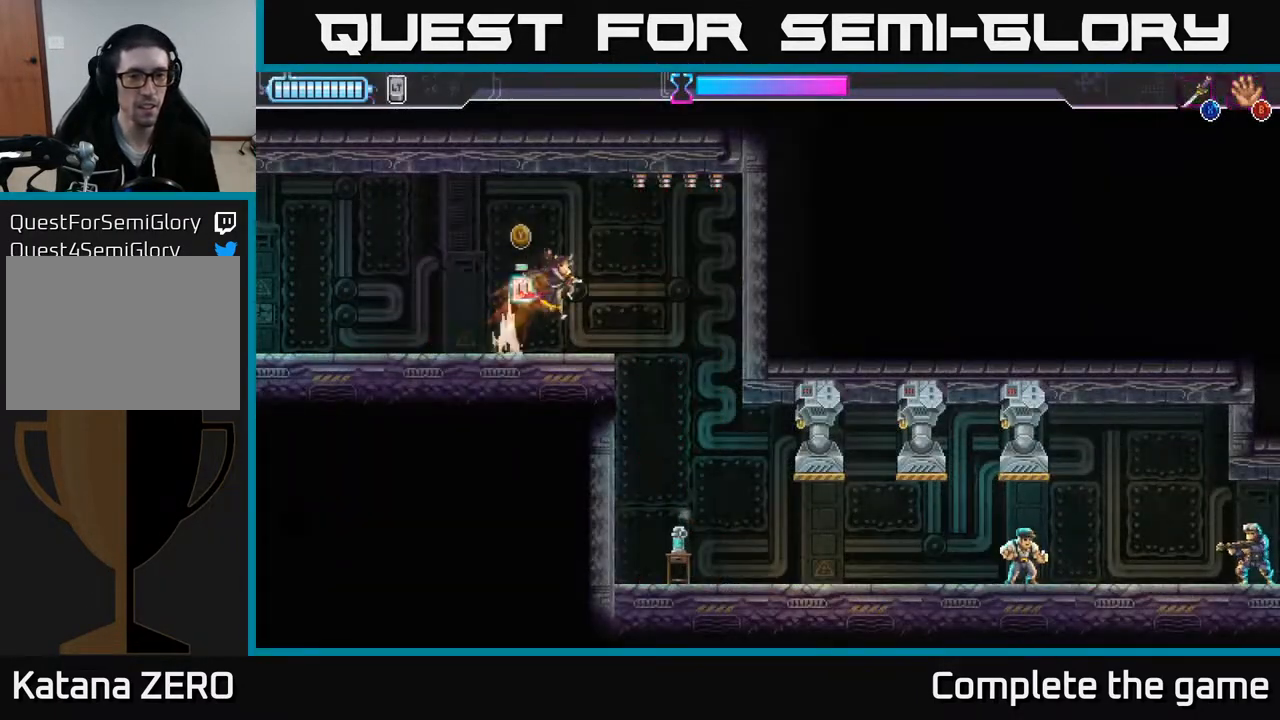
Gameplay with a controller (Xbox layout); each line is a JSON object with the inputs held at the frame after it. "events" lists button and stick changes between this image and that frame as [ms after this image, input, new state], when the widget could be followed in between.
{"buttons": [], "left_stick": "down", "right_stick": "center", "events": [[33, "left_stick", "center"], [83, "left_stick", "right"], [233, "left_stick", "center"], [300, "left_stick", "down-left"], [400, "left_stick", "down"]]}
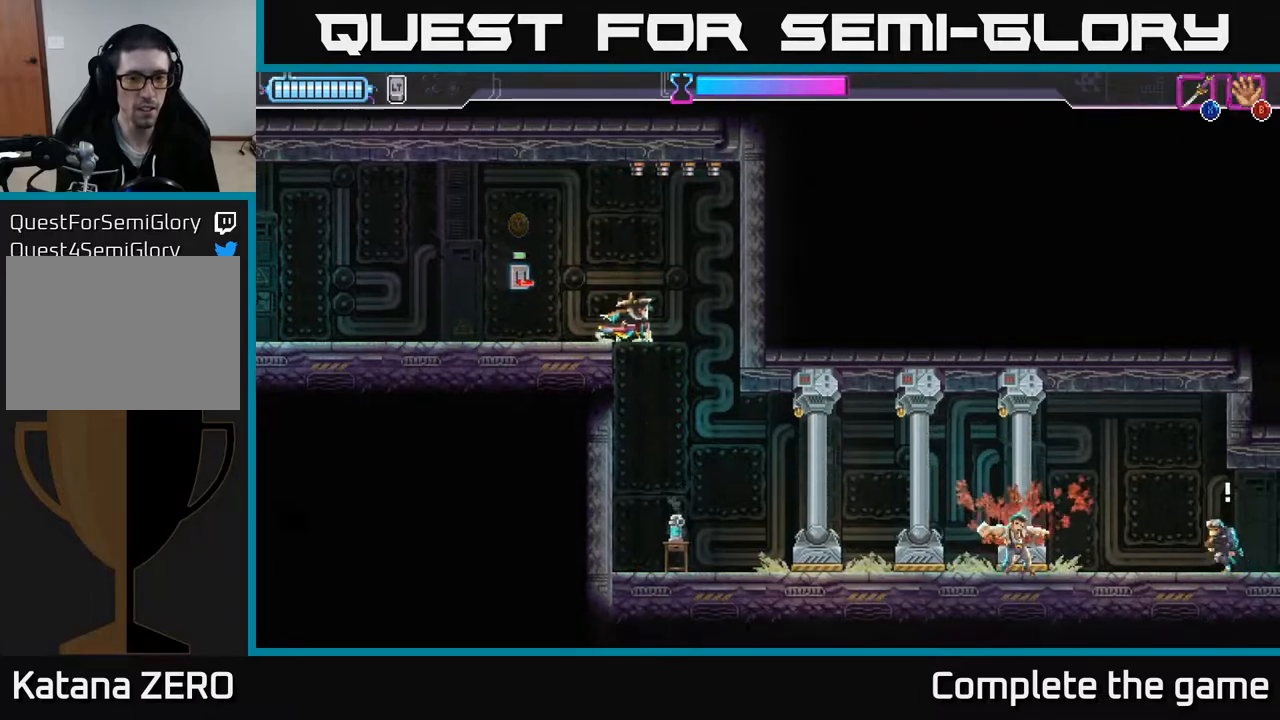
{"buttons": [], "left_stick": "down", "right_stick": "center", "events": [[33, "left_stick", "center"], [150, "left_stick", "right"], [350, "left_stick", "down"]]}
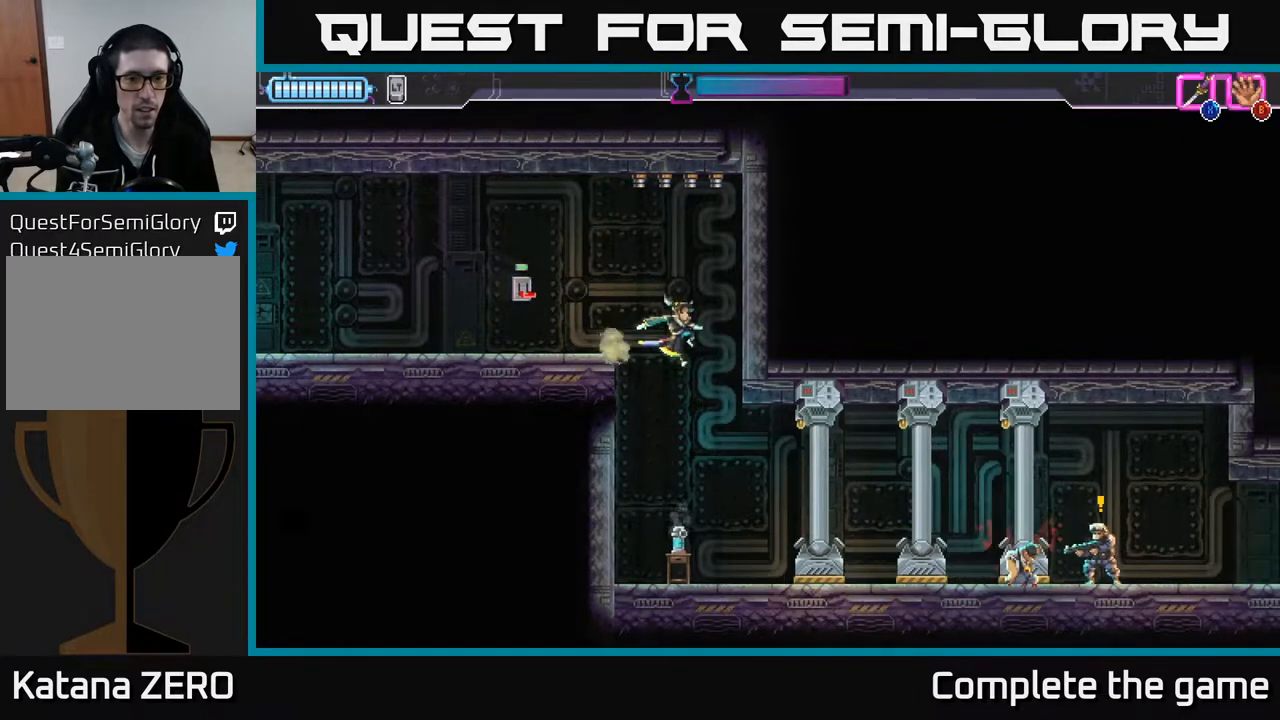
{"buttons": [], "left_stick": "center", "right_stick": "center", "events": [[150, "left_stick", "center"], [267, "B", "down"], [350, "B", "up"]]}
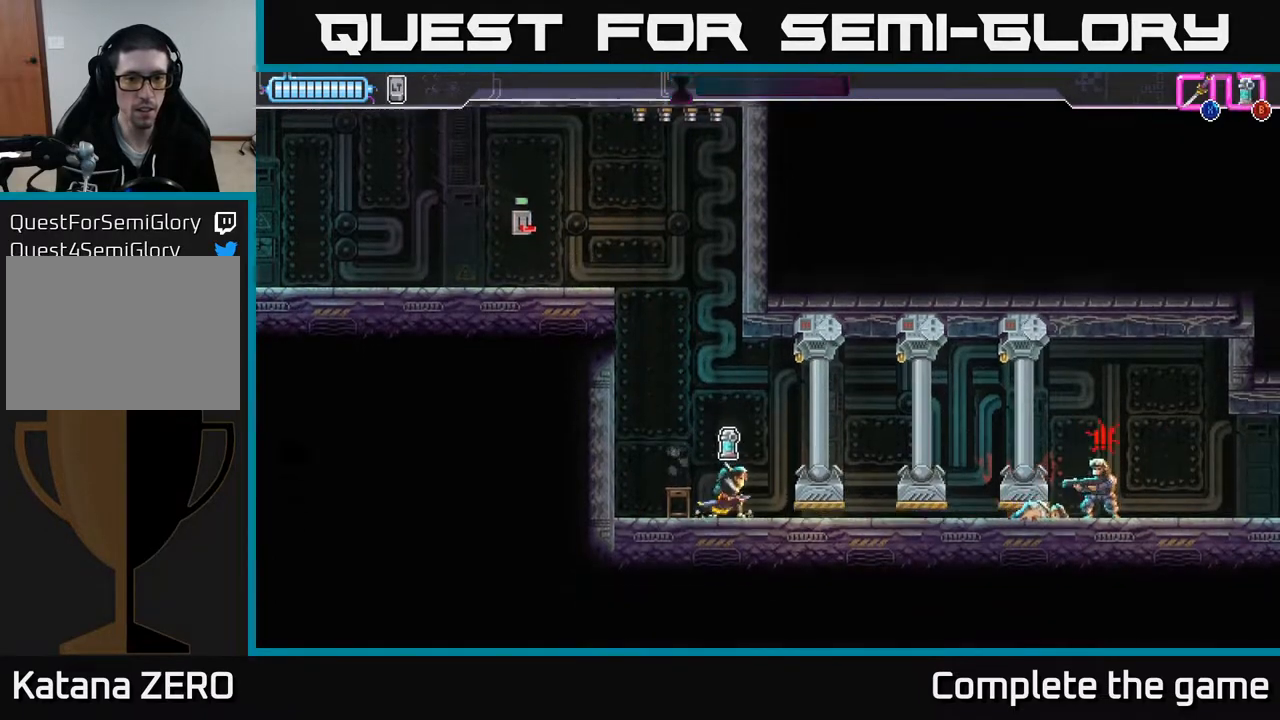
{"buttons": ["A"], "left_stick": "left", "right_stick": "center", "events": [[200, "left_stick", "left"], [383, "A", "down"]]}
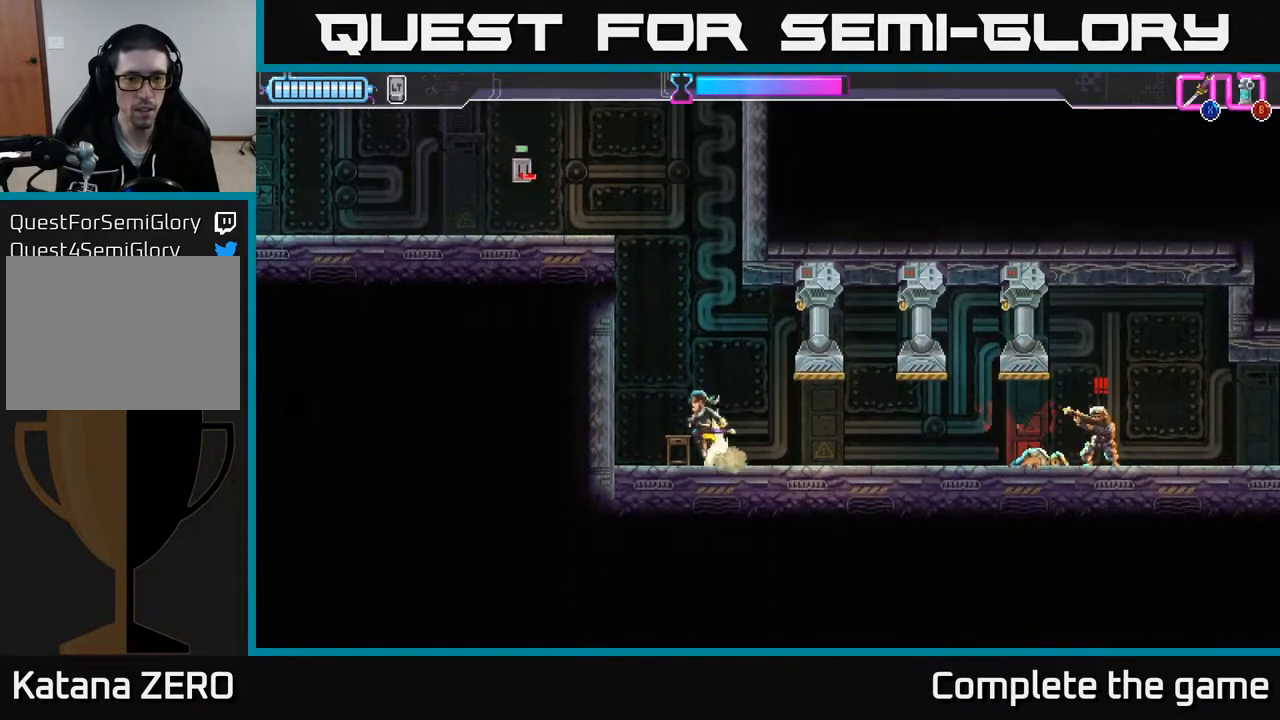
{"buttons": ["A"], "left_stick": "center", "right_stick": "center", "events": [[200, "A", "up"], [267, "A", "down"], [367, "left_stick", "center"]]}
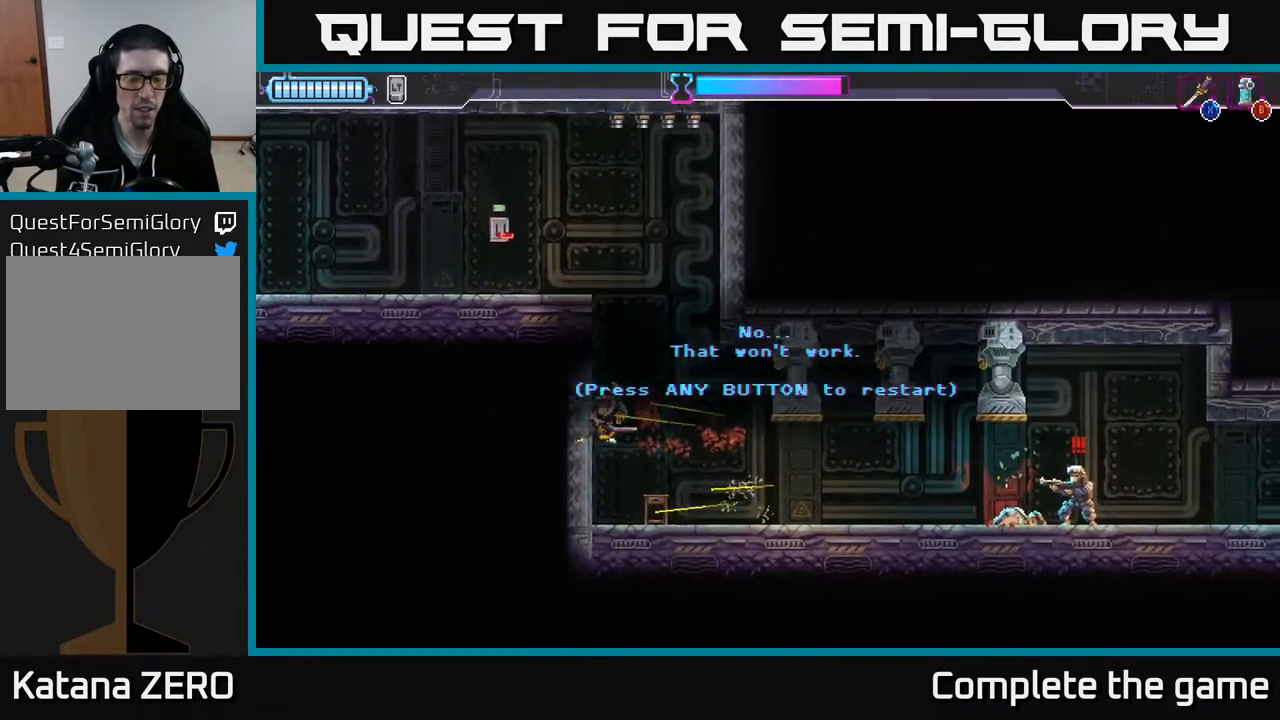
{"buttons": ["A"], "left_stick": "center", "right_stick": "center", "events": [[17, "A", "up"], [133, "A", "down"], [317, "A", "up"], [433, "A", "down"]]}
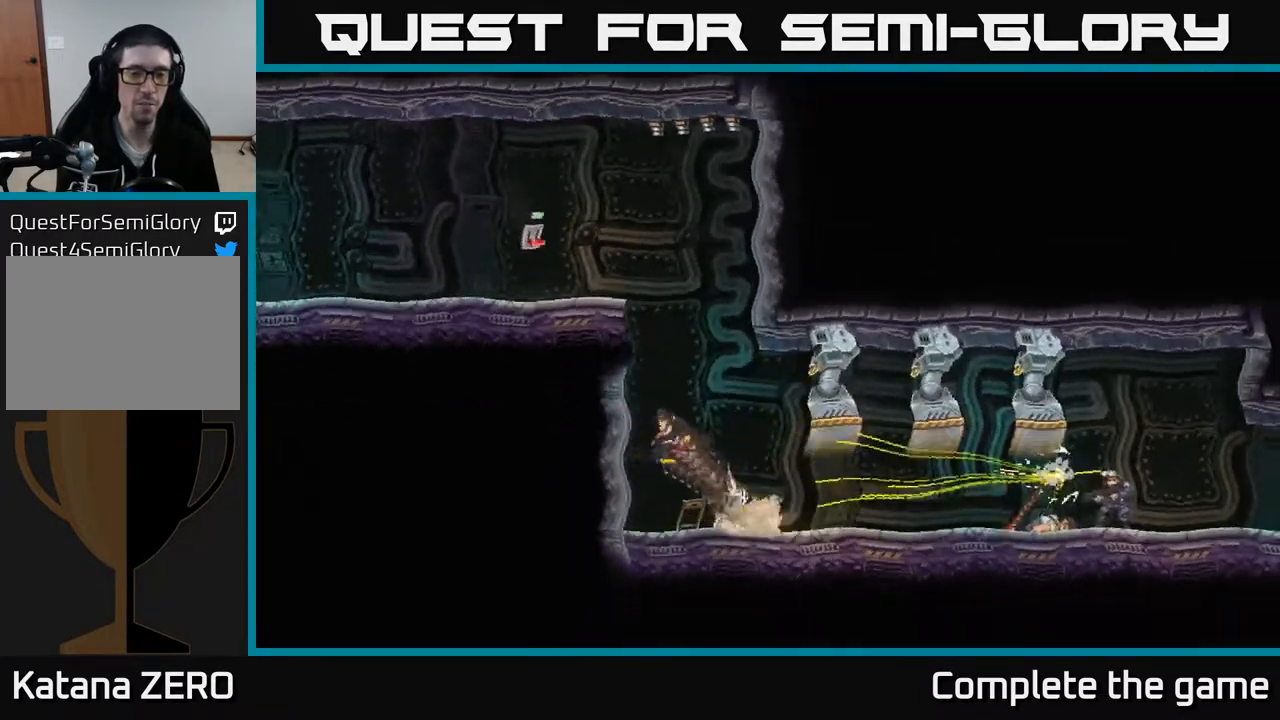
{"buttons": [], "left_stick": "right", "right_stick": "center", "events": [[33, "A", "up"], [200, "left_stick", "right"]]}
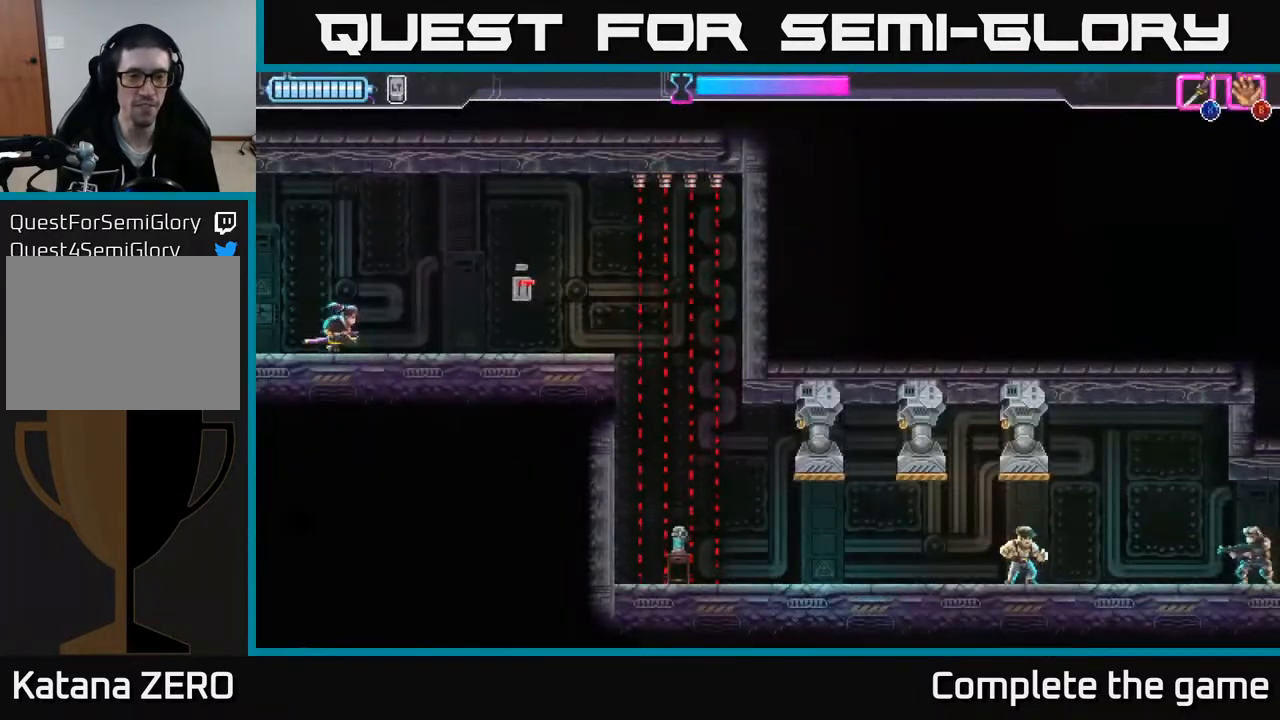
{"buttons": [], "left_stick": "center", "right_stick": "center", "events": [[433, "left_stick", "center"], [450, "Y", "down"], [500, "Y", "up"]]}
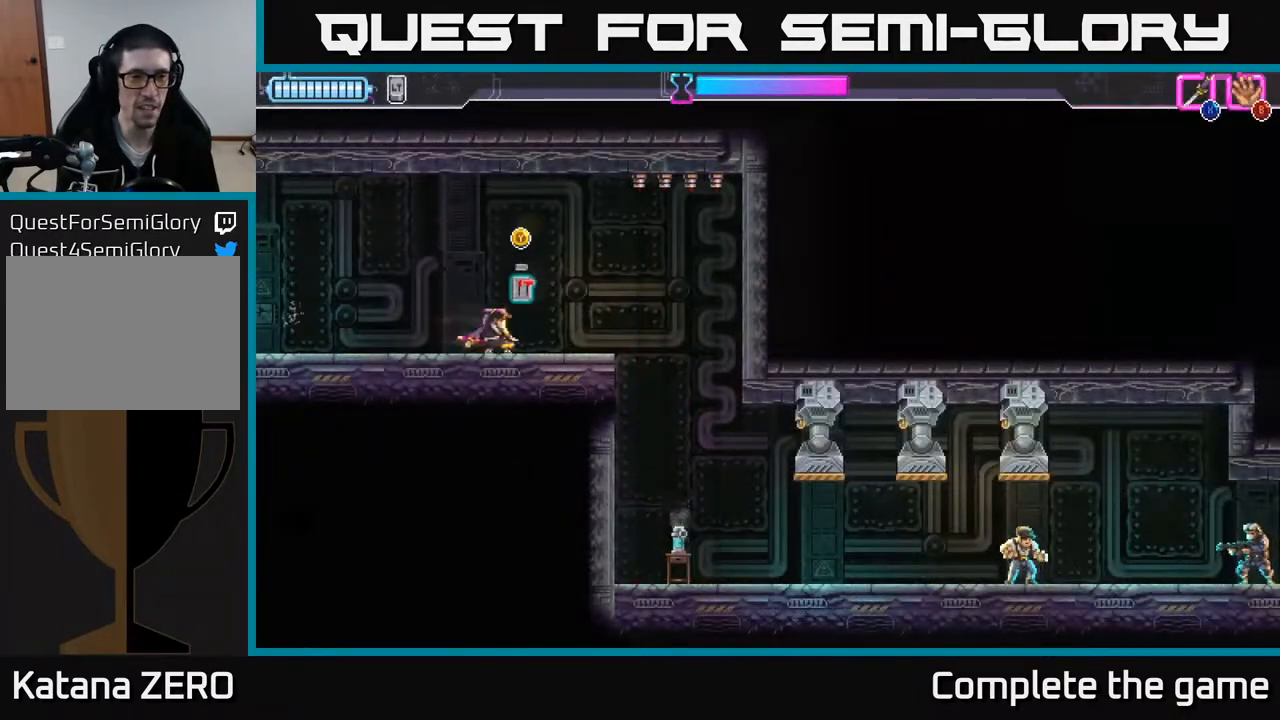
{"buttons": [], "left_stick": "right", "right_stick": "center", "events": [[133, "A", "down"], [150, "left_stick", "right"], [183, "A", "up"]]}
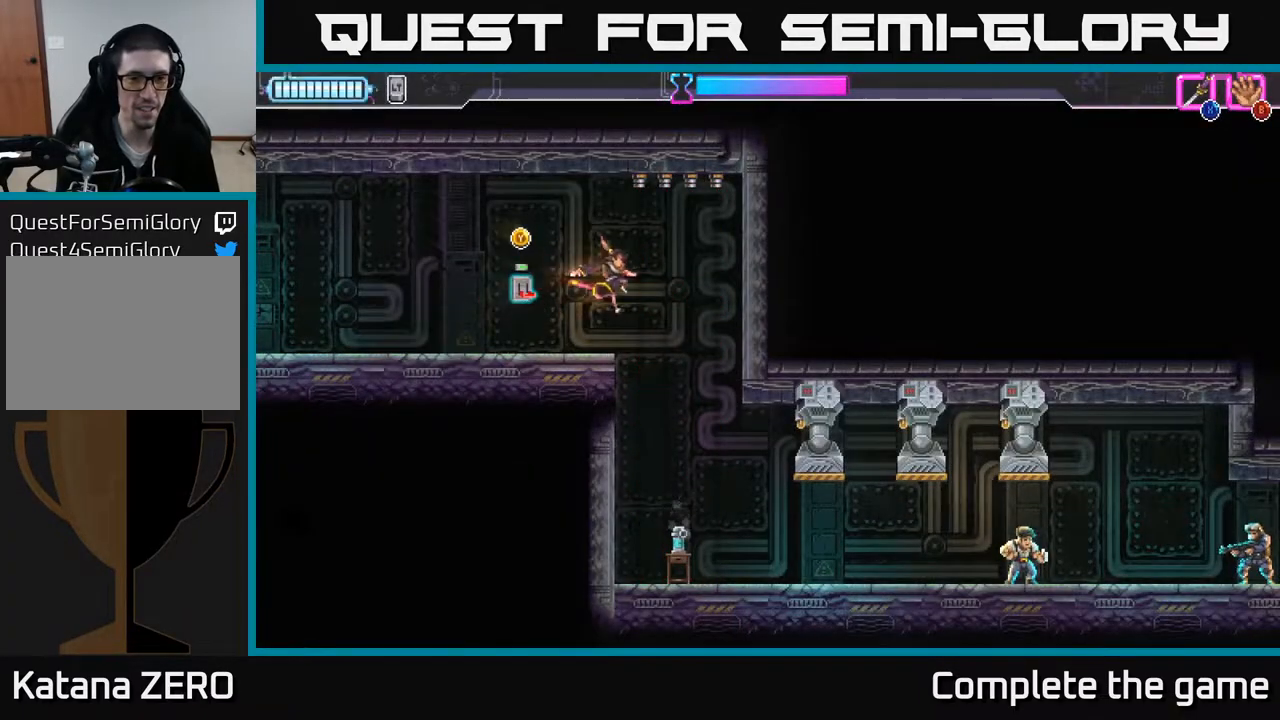
{"buttons": ["B"], "left_stick": "center", "right_stick": "center", "events": [[50, "left_stick", "down-left"], [167, "left_stick", "down"], [283, "left_stick", "center"], [467, "B", "down"]]}
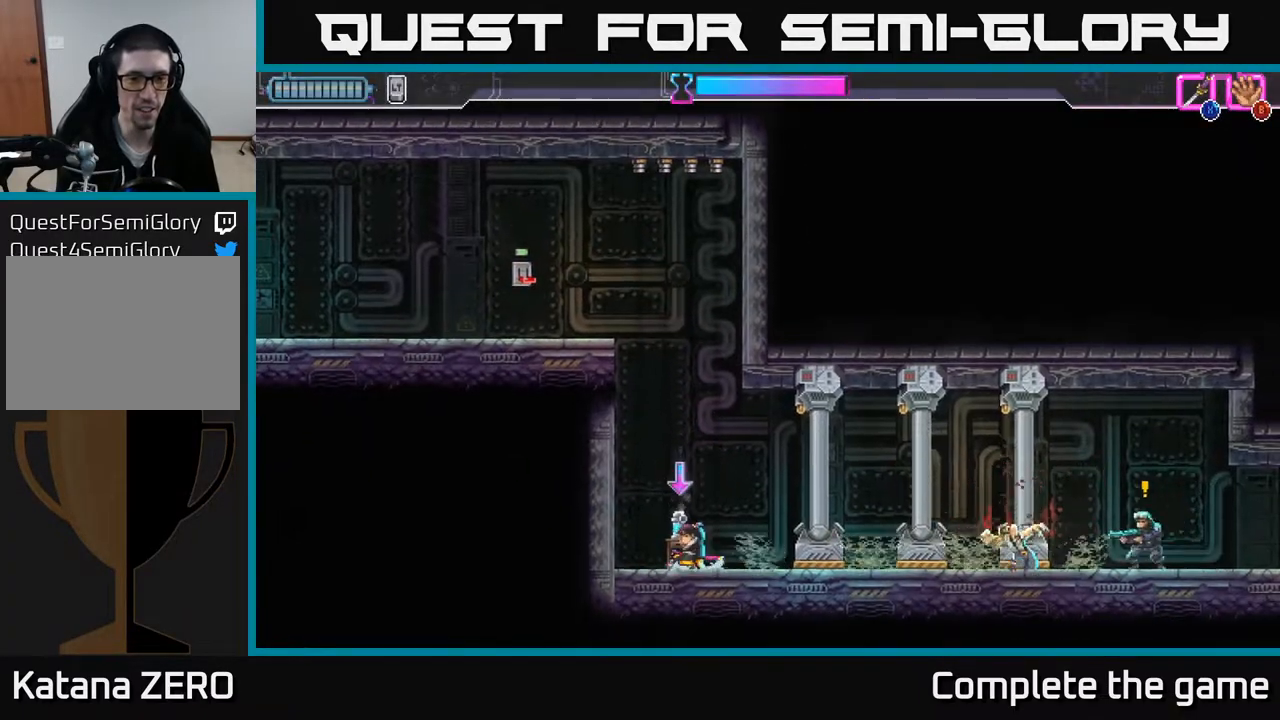
{"buttons": ["A"], "left_stick": "left", "right_stick": "center", "events": [[83, "B", "up"], [367, "A", "down"], [400, "left_stick", "left"]]}
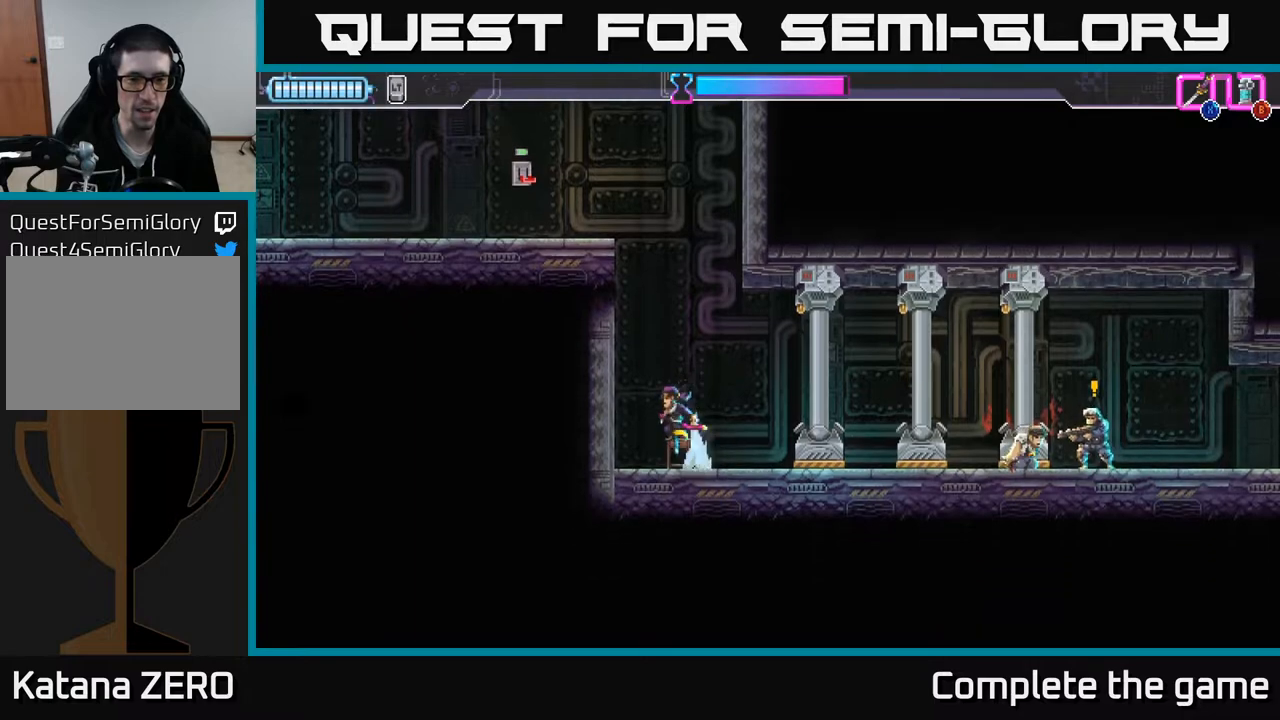
{"buttons": ["A"], "left_stick": "left", "right_stick": "center", "events": [[200, "A", "up"], [317, "A", "down"]]}
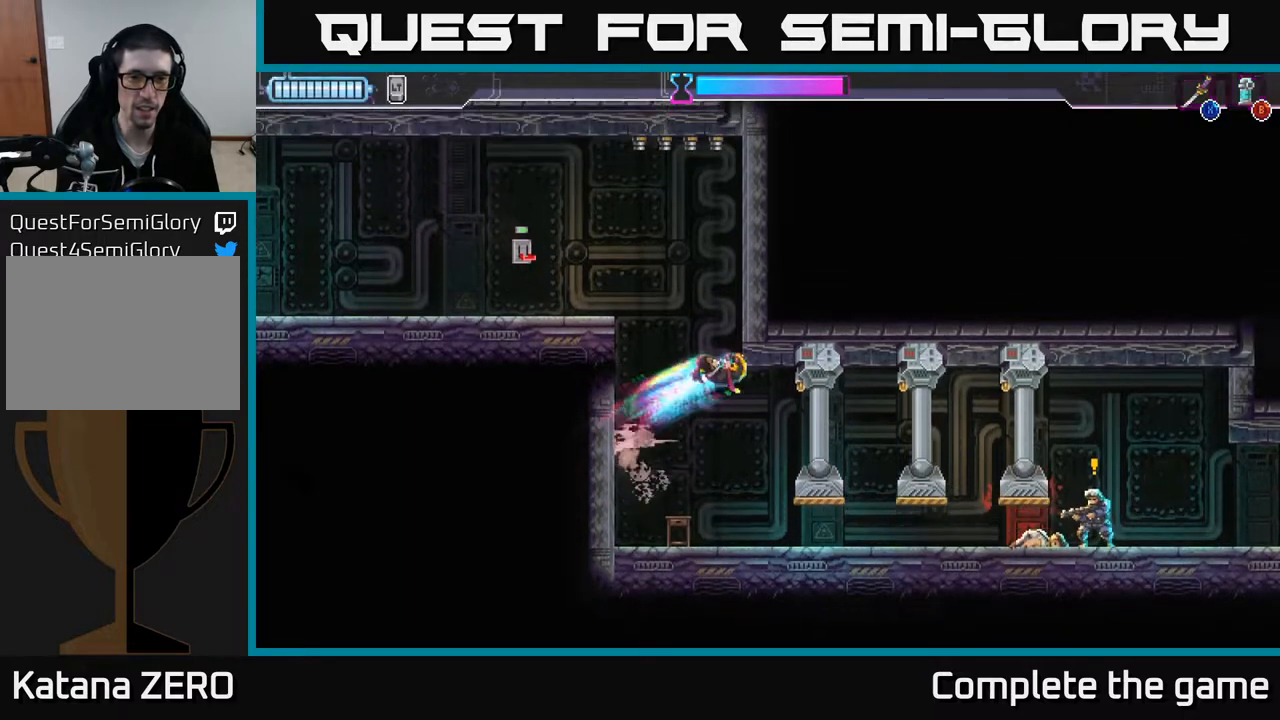
{"buttons": ["A"], "left_stick": "left", "right_stick": "center", "events": [[50, "left_stick", "center"], [117, "A", "up"], [133, "left_stick", "right"], [233, "A", "down"], [283, "left_stick", "left"]]}
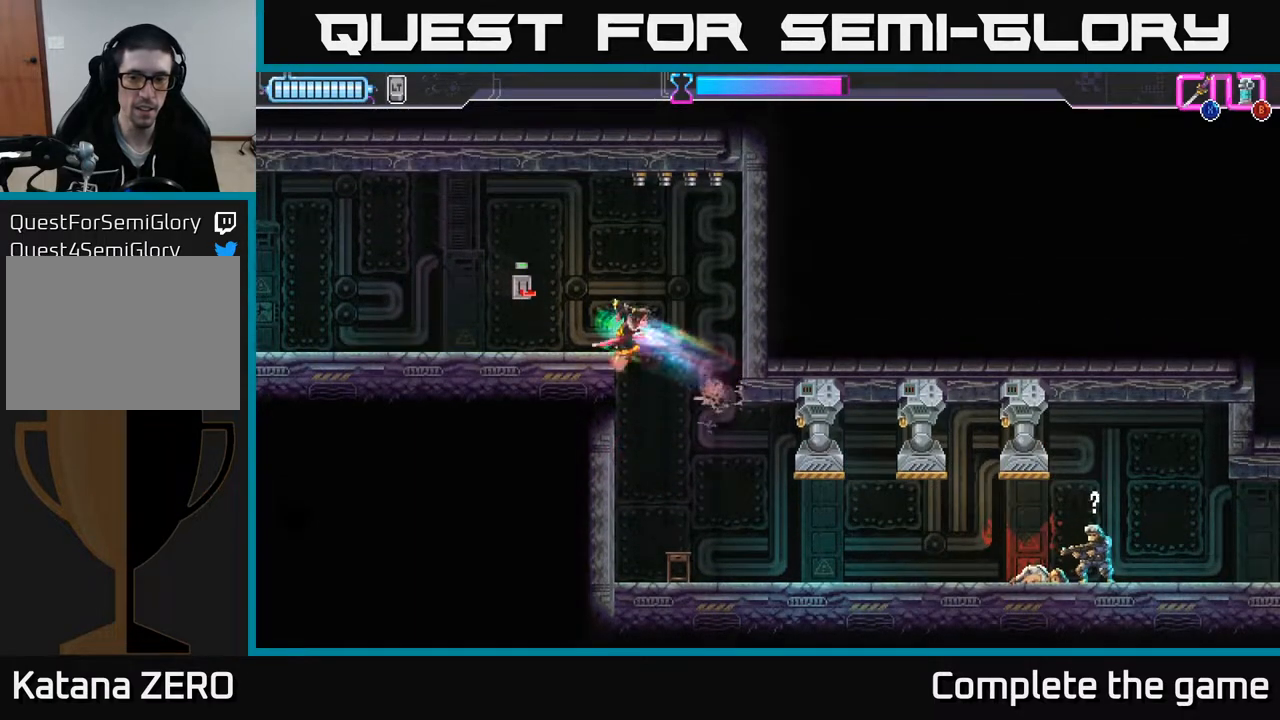
{"buttons": [], "left_stick": "center", "right_stick": "center", "events": [[17, "A", "up"], [283, "left_stick", "right"], [433, "left_stick", "center"]]}
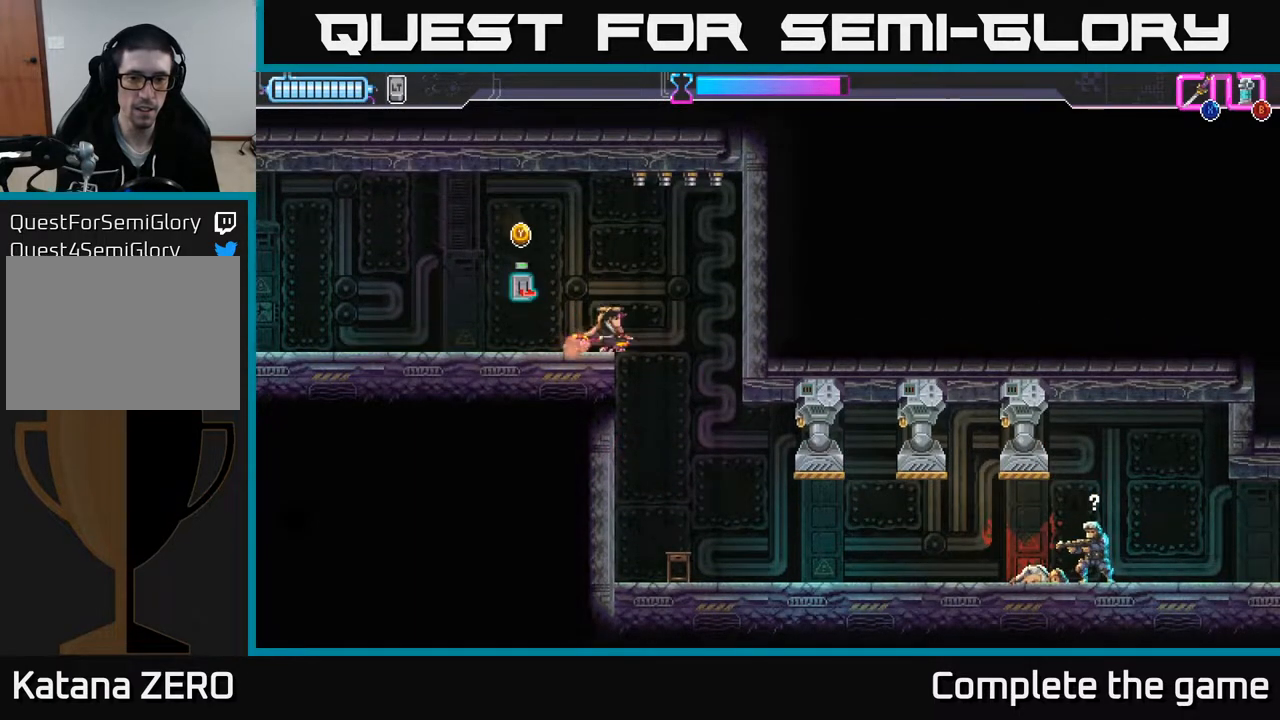
{"buttons": [], "left_stick": "left", "right_stick": "center", "events": [[100, "left_stick", "right"], [267, "left_stick", "left"]]}
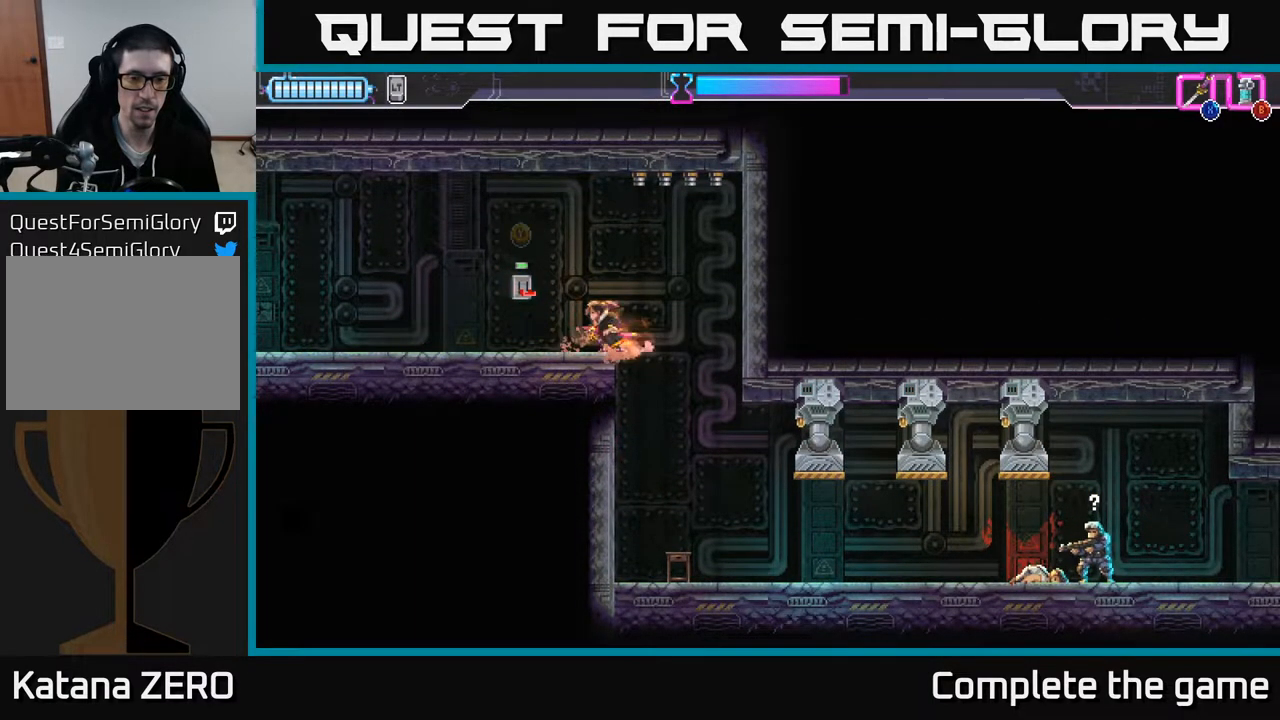
{"buttons": [], "left_stick": "right", "right_stick": "center", "events": [[83, "A", "down"], [250, "A", "up"], [283, "left_stick", "center"], [367, "left_stick", "right"]]}
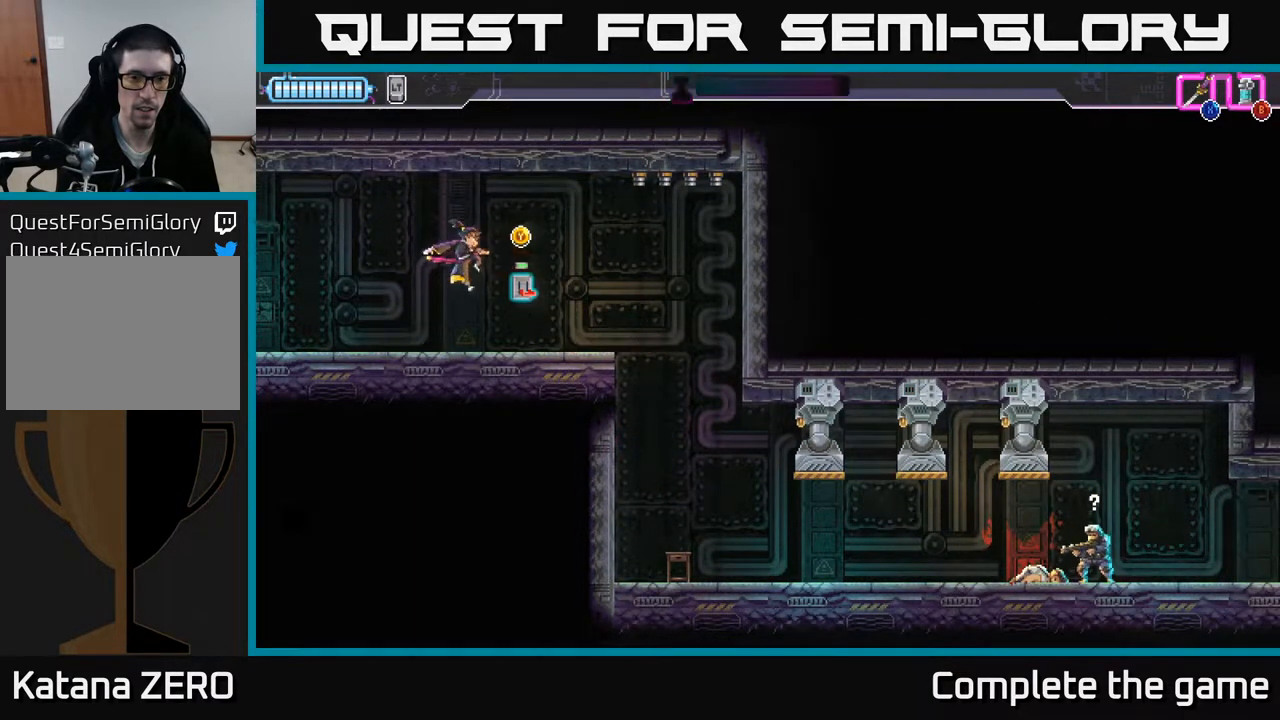
{"buttons": [], "left_stick": "right", "right_stick": "center", "events": [[150, "left_stick", "center"], [400, "left_stick", "right"]]}
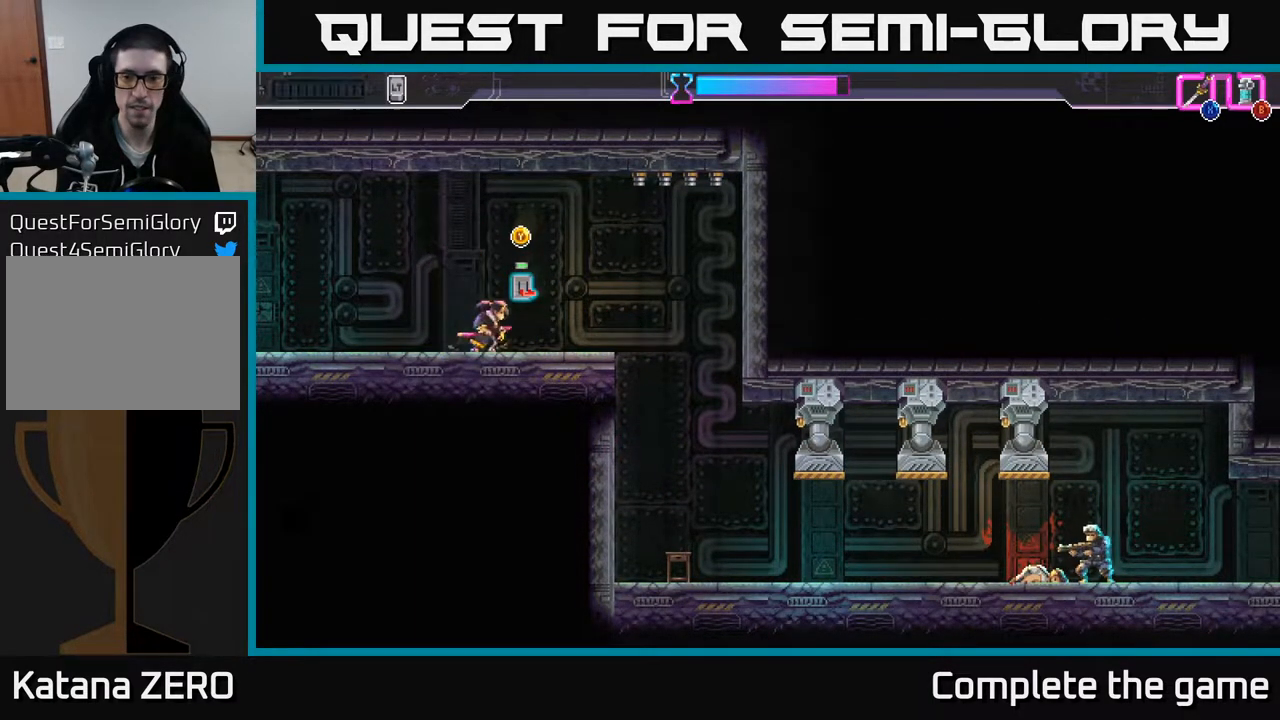
{"buttons": [], "left_stick": "right", "right_stick": "center", "events": [[250, "A", "down"], [400, "A", "up"]]}
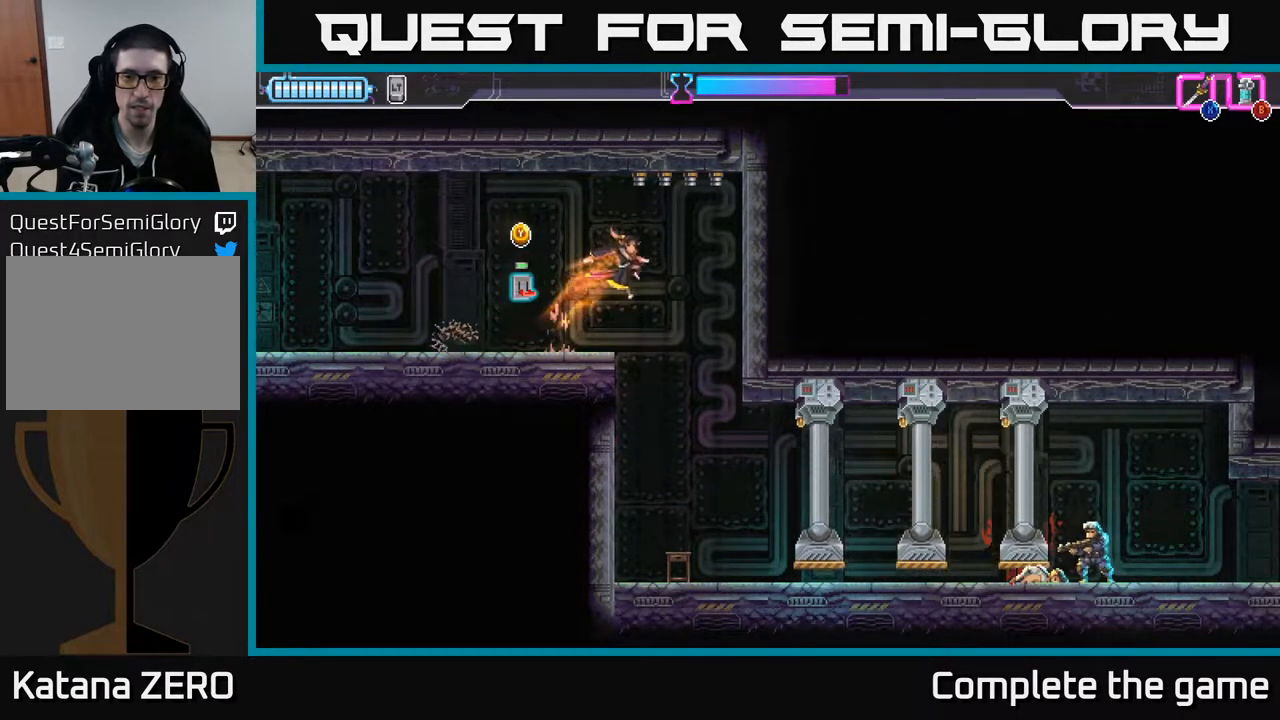
{"buttons": [], "left_stick": "left", "right_stick": "center", "events": [[33, "left_stick", "center"], [183, "left_stick", "right"], [500, "left_stick", "left"]]}
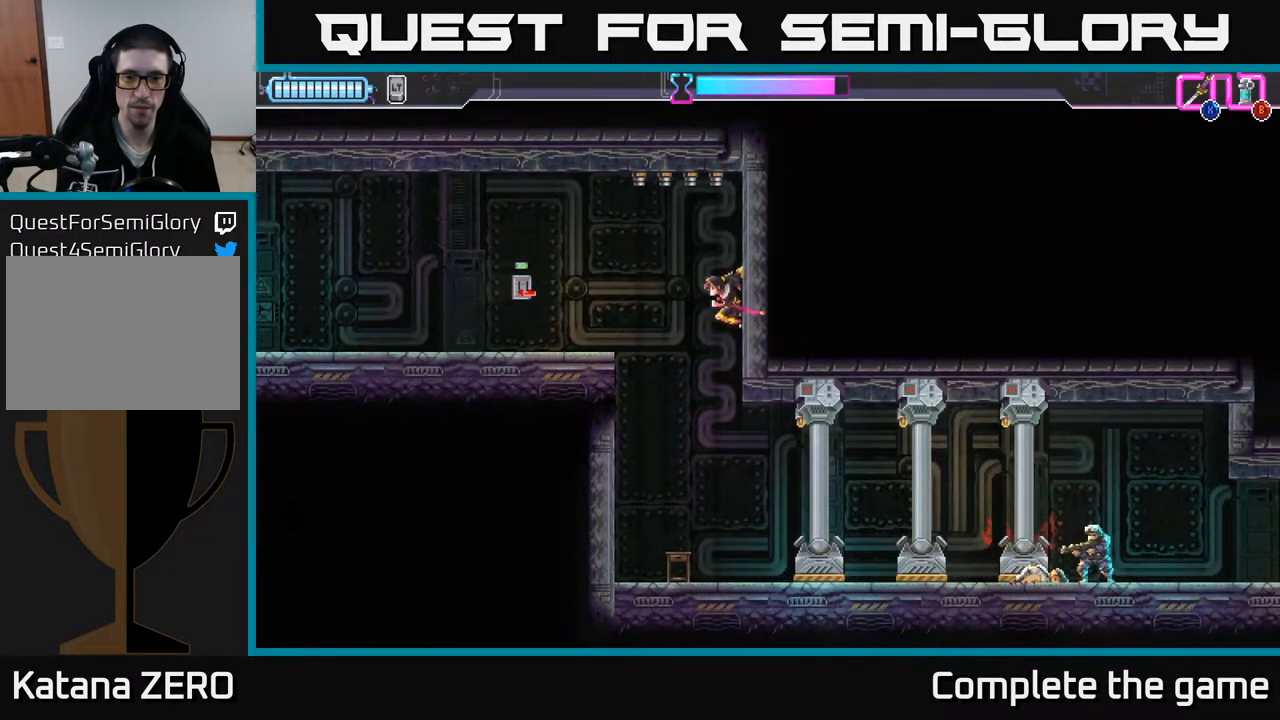
{"buttons": [], "left_stick": "center", "right_stick": "center", "events": [[217, "left_stick", "center"]]}
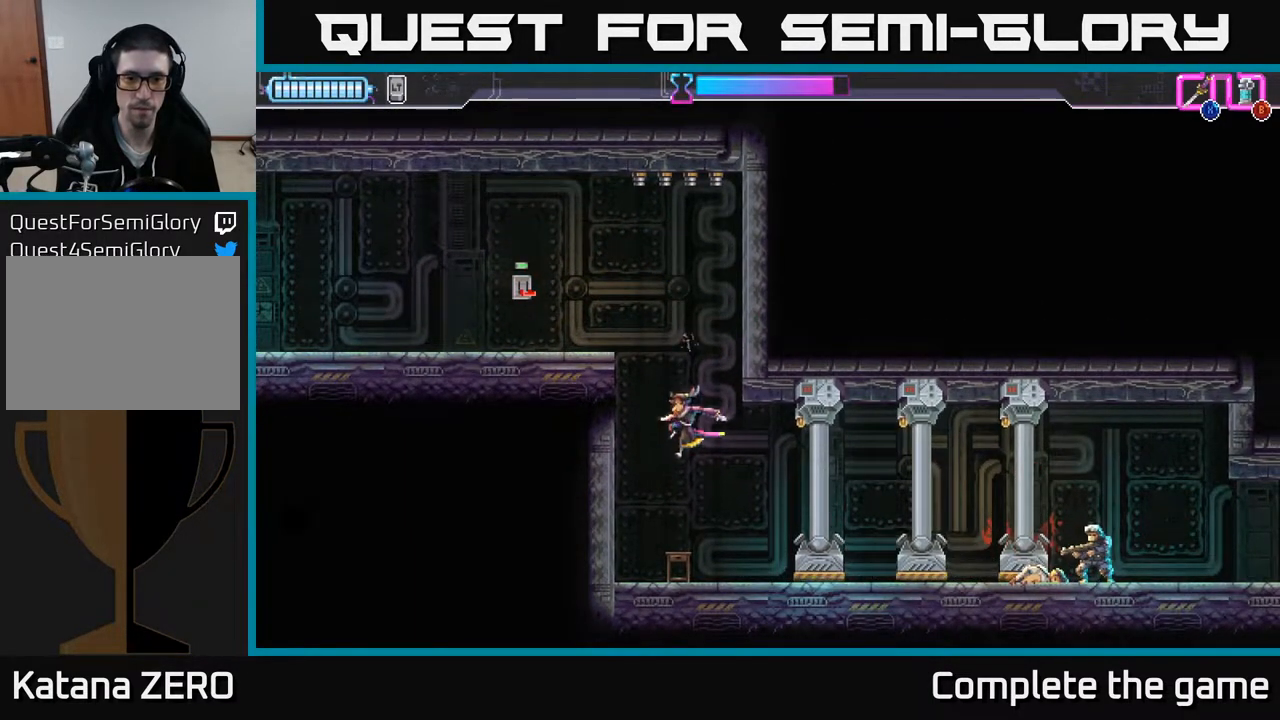
{"buttons": [], "left_stick": "right", "right_stick": "center", "events": [[17, "left_stick", "right"], [250, "B", "down"], [317, "B", "up"]]}
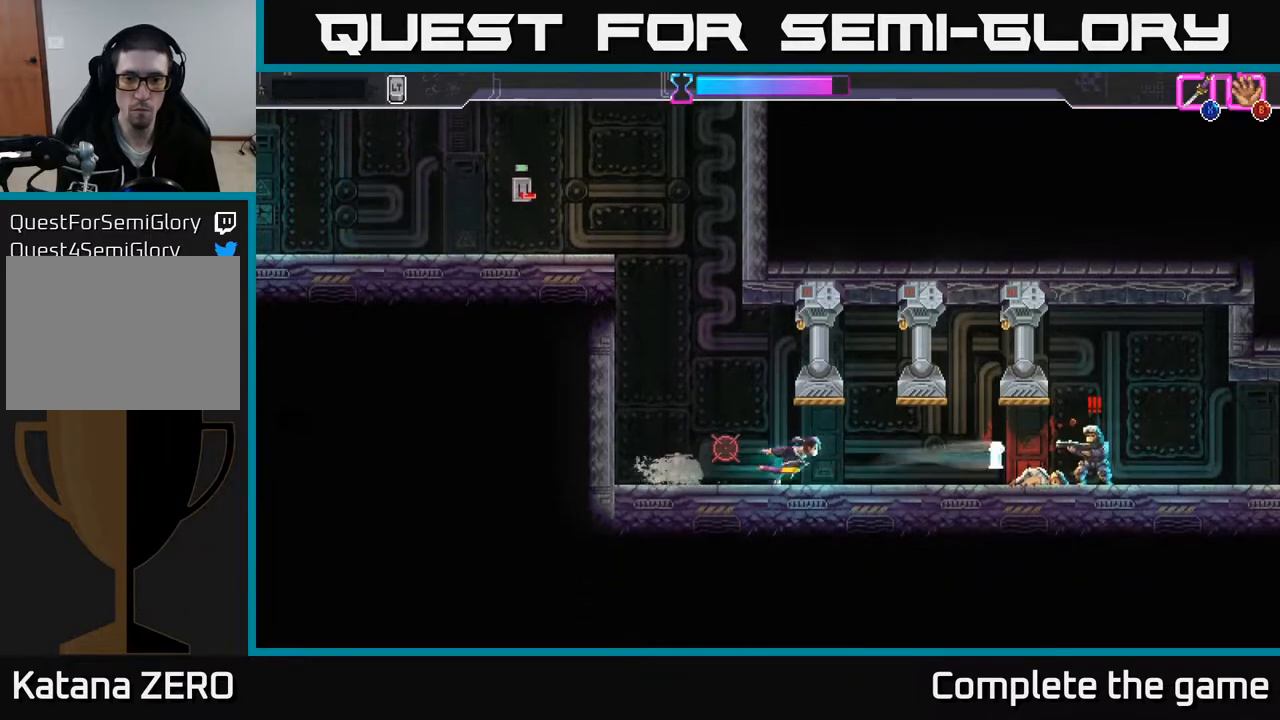
{"buttons": ["X"], "left_stick": "right", "right_stick": "center", "events": [[33, "R2", "down"], [417, "X", "down"], [433, "R2", "up"]]}
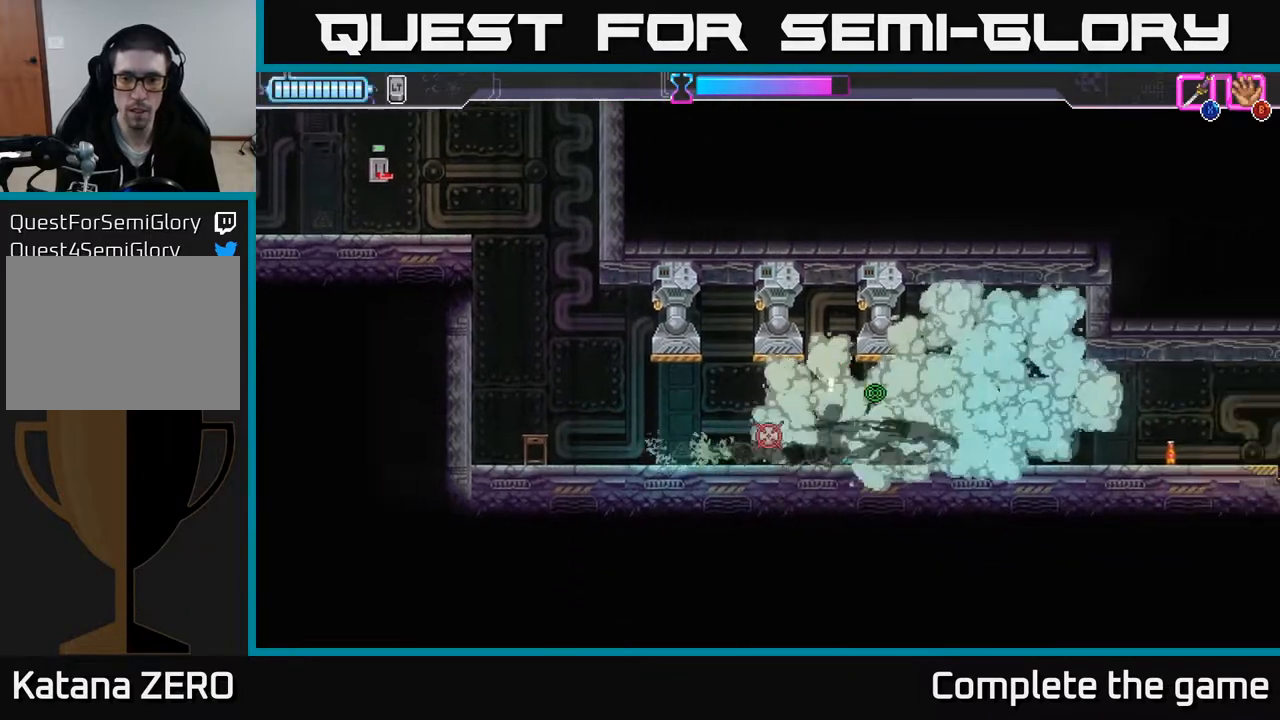
{"buttons": [], "left_stick": "right", "right_stick": "center", "events": [[33, "X", "up"], [133, "left_stick", "left"], [300, "X", "down"], [400, "X", "up"], [417, "left_stick", "right"]]}
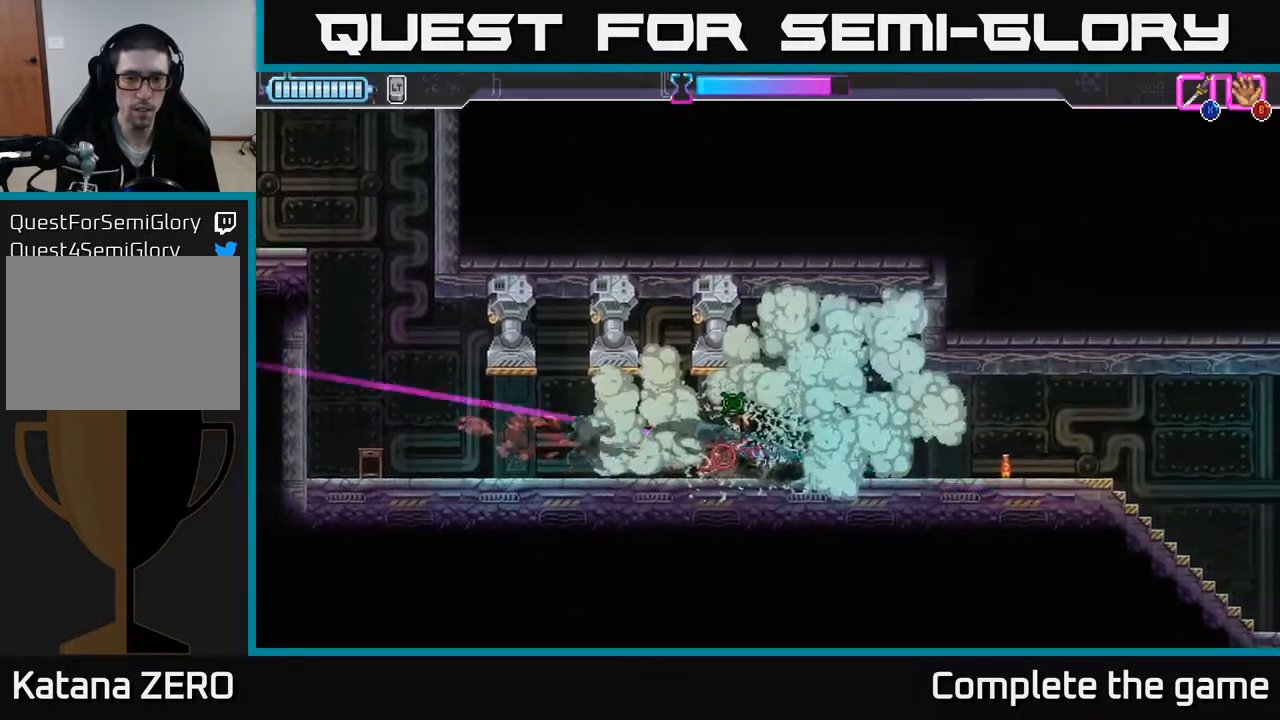
{"buttons": [], "left_stick": "right", "right_stick": "center", "events": [[83, "R2", "down"], [200, "R2", "up"], [267, "R2", "down"], [400, "R2", "up"]]}
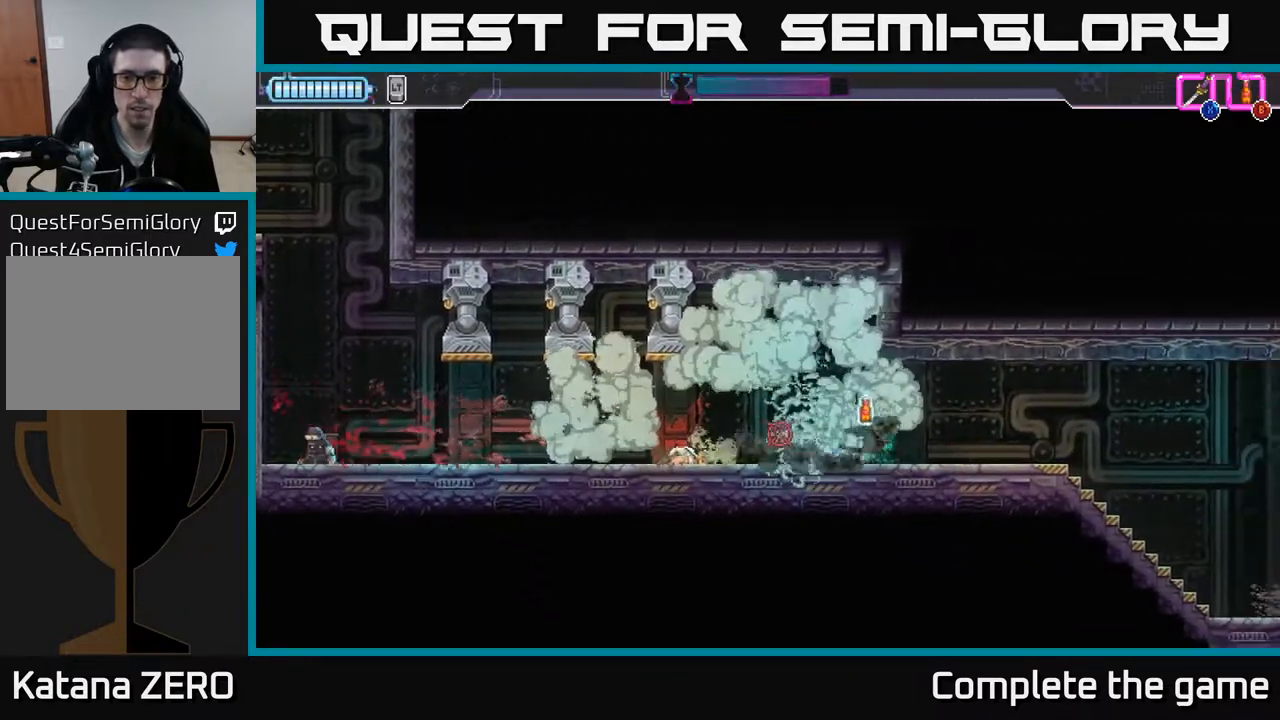
{"buttons": [], "left_stick": "right", "right_stick": "center", "events": [[150, "B", "down"], [217, "B", "up"]]}
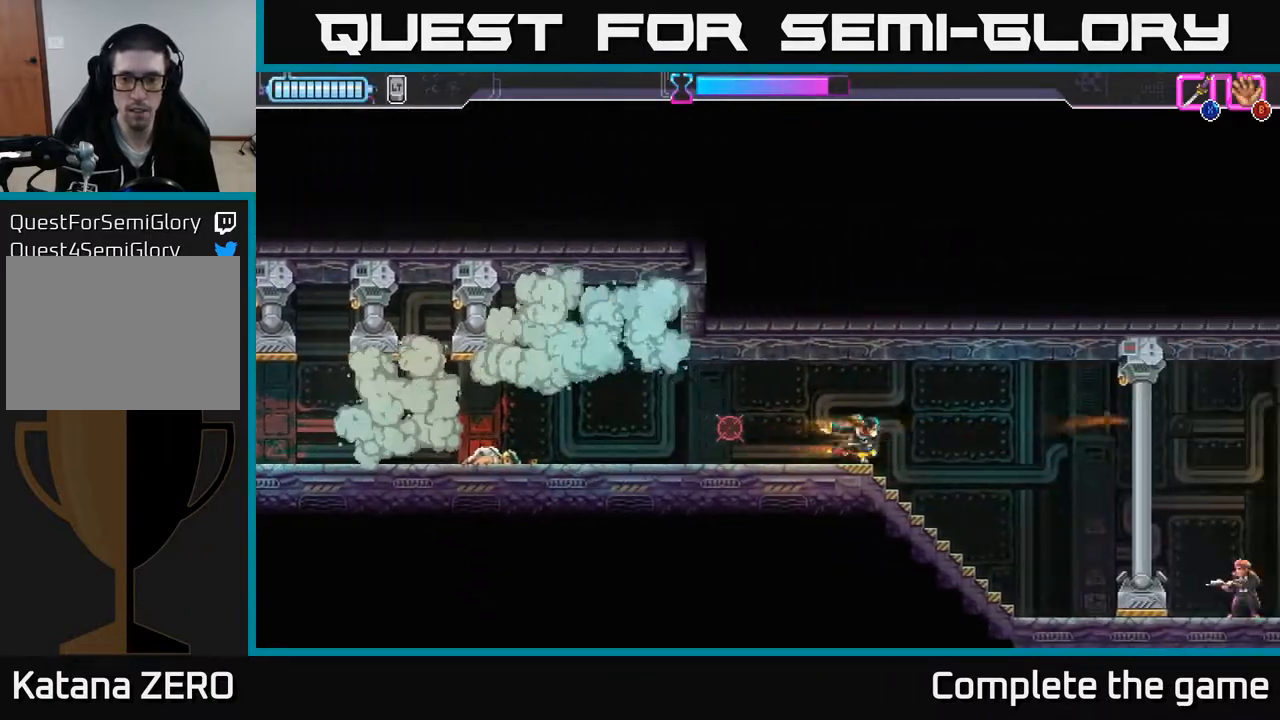
{"buttons": [], "left_stick": "right", "right_stick": "center", "events": []}
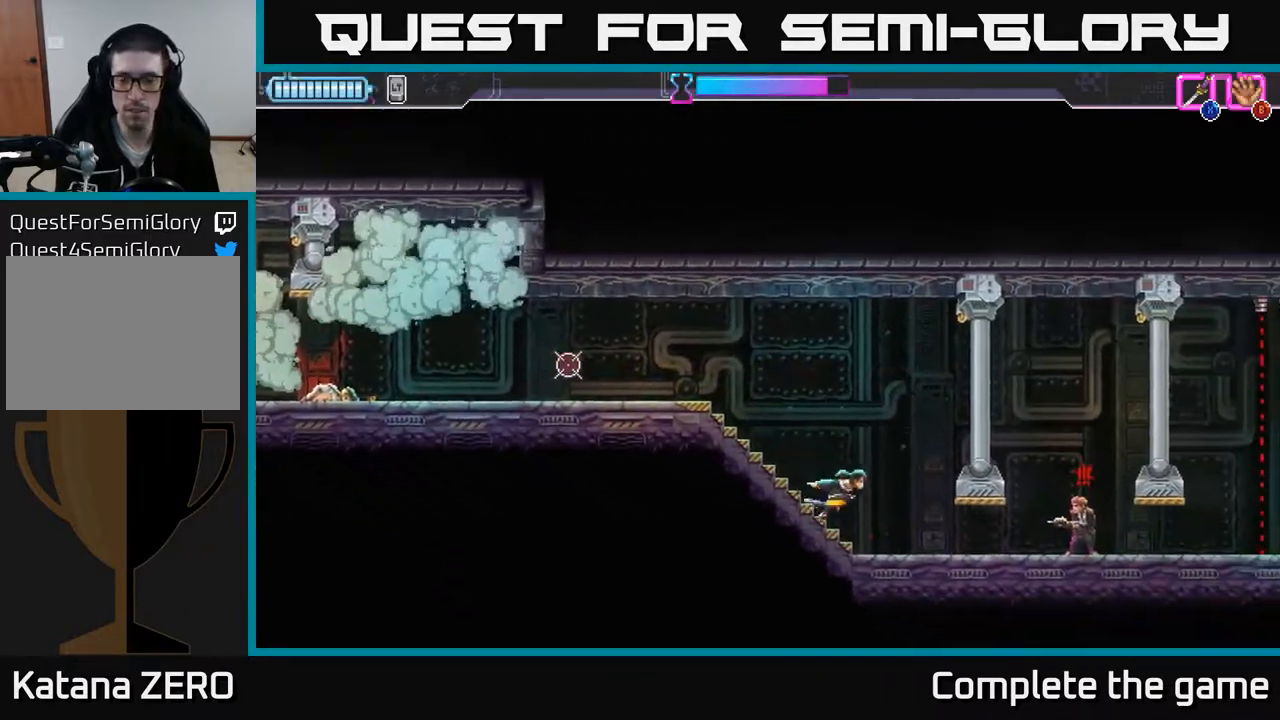
{"buttons": [], "left_stick": "right", "right_stick": "center", "events": [[233, "R2", "down"], [300, "X", "down"], [367, "R2", "up"], [417, "X", "up"]]}
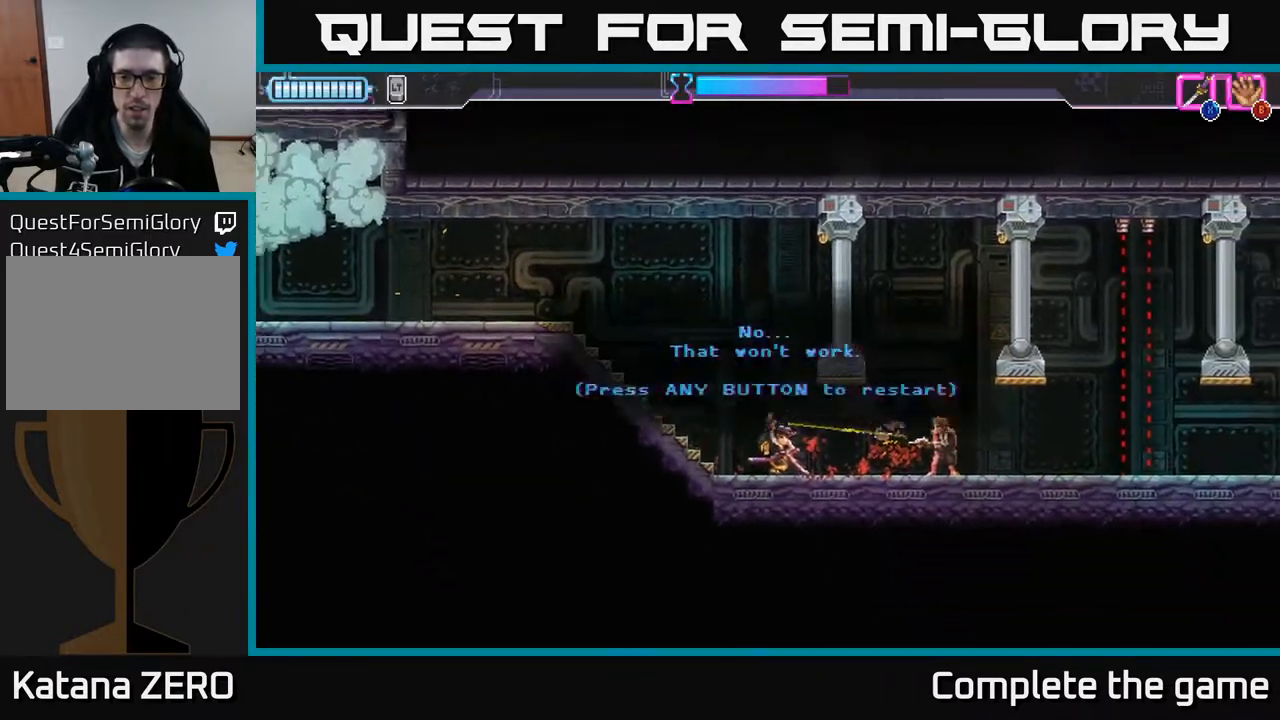
{"buttons": ["A"], "left_stick": "center", "right_stick": "center", "events": [[117, "X", "down"], [167, "R2", "down"], [183, "X", "up"], [233, "R2", "up"], [300, "left_stick", "center"], [467, "A", "down"]]}
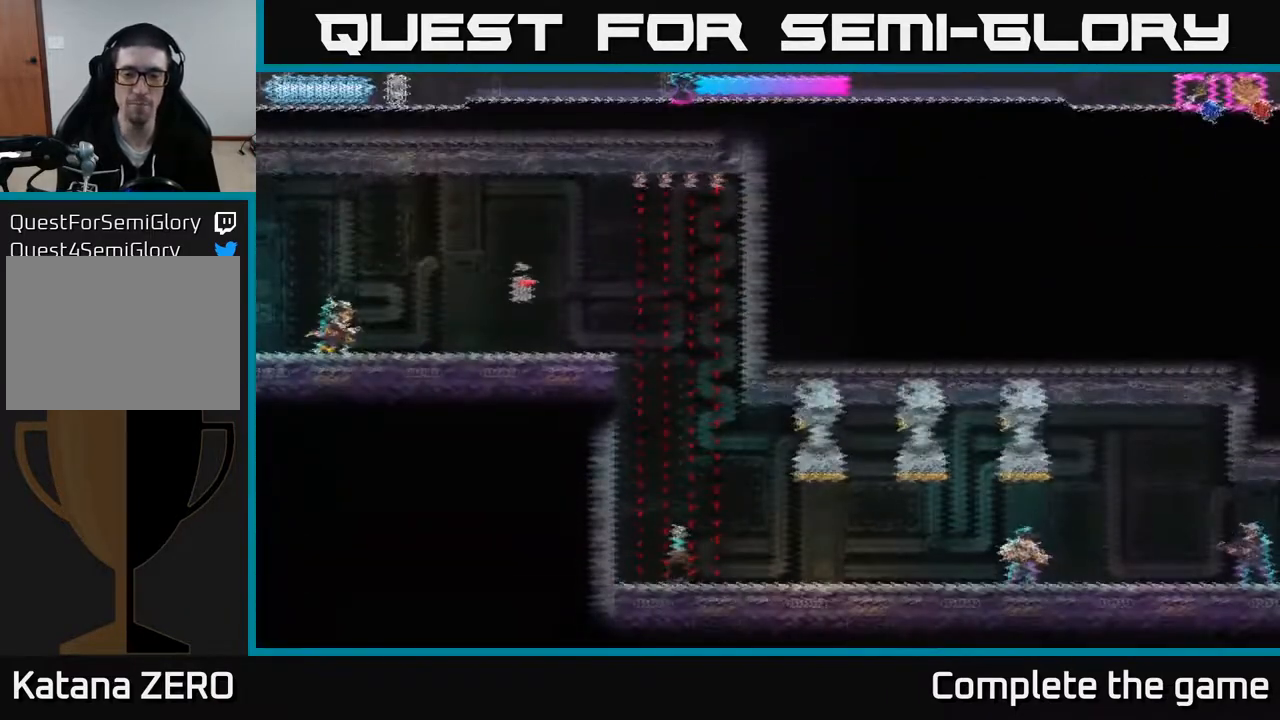
{"buttons": [], "left_stick": "right", "right_stick": "center", "events": [[117, "A", "up"], [350, "left_stick", "right"]]}